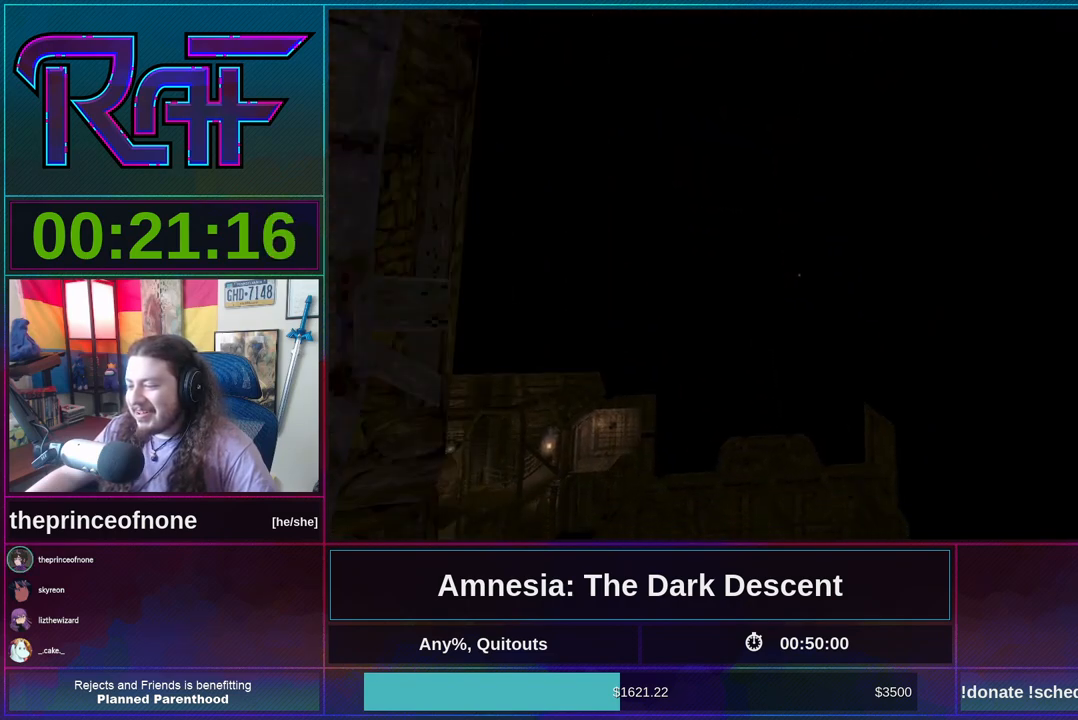
Gameplay with keyboard and mouse; each line is a JSON object with the keys and mouse buttons held at the frame after it. "events" lists presses ("down") and releases ("up") of "a", "alt", "d", "e", "f4", "q", "s", "shift", "space", "tab", "w", "mouse_left", "mouse_right", "mouse_wheel_up" and "mouse_wheel_down" between this image and that frame as [ms after this image, input, new state], when the widget could be followed in between. "mouse_left", "mouse_right", "mouse_wheel_up", "mouse_wheel_down" = the "left", "right", "wheel_up", "wheel_down" buttons of the "mouse" list. No other keys are recorded. Mouse movement is not recorded.
{"keys": ["shift", "w"], "mouse": [], "events": []}
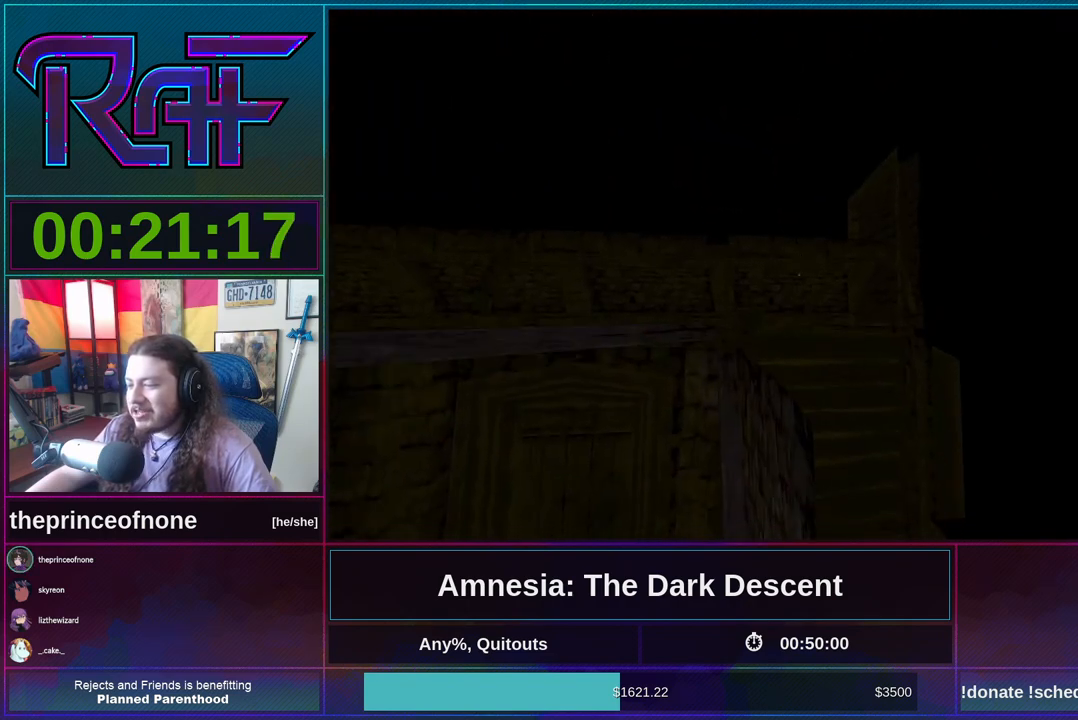
{"keys": ["shift", "w"], "mouse": [], "events": [[150, "d", "down"], [383, "d", "up"]]}
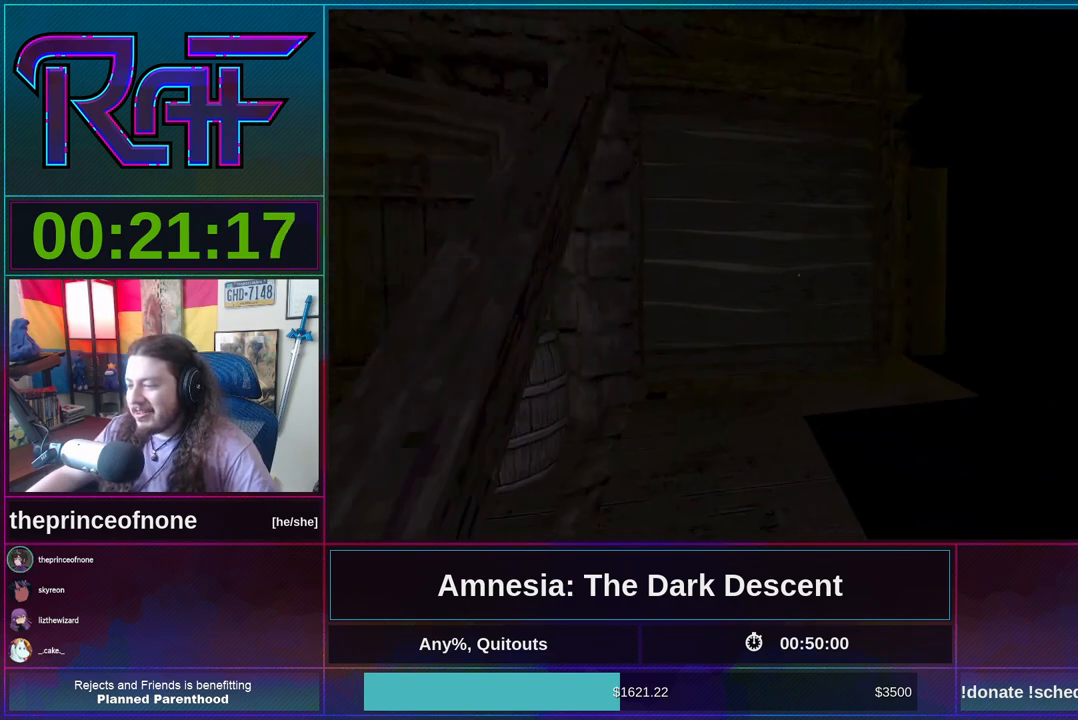
{"keys": ["shift", "w"], "mouse": [], "events": []}
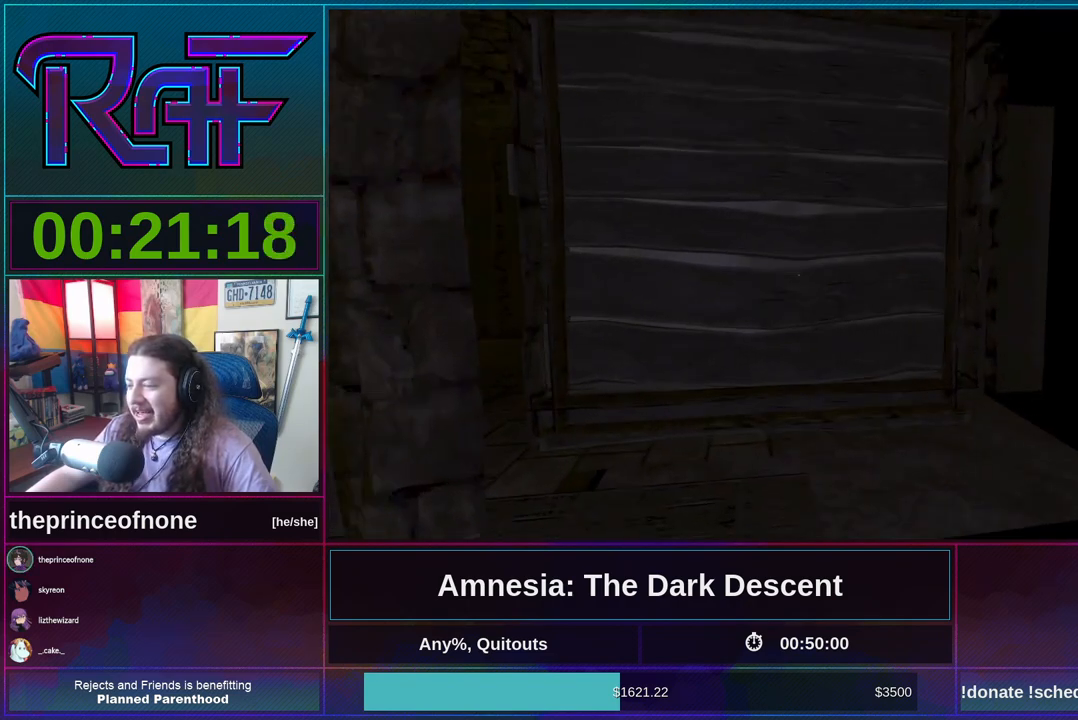
{"keys": ["shift", "w"], "mouse": [], "events": []}
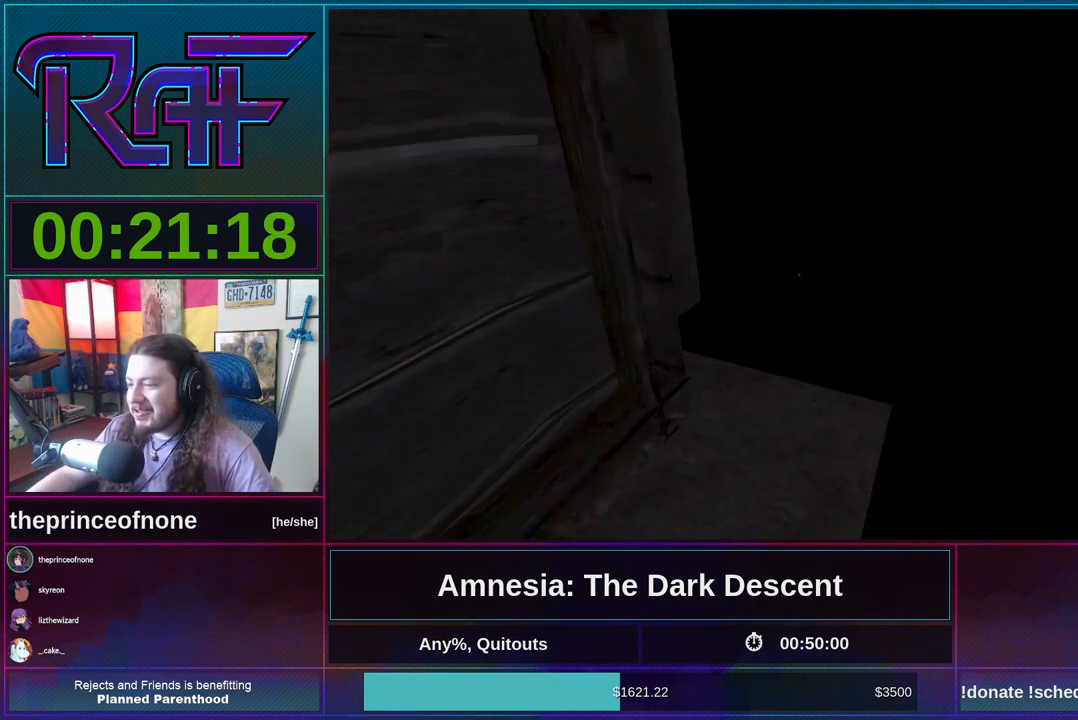
{"keys": ["shift", "w"], "mouse": ["wheel_down"], "events": [[450, "mouse_wheel_down", "down"]]}
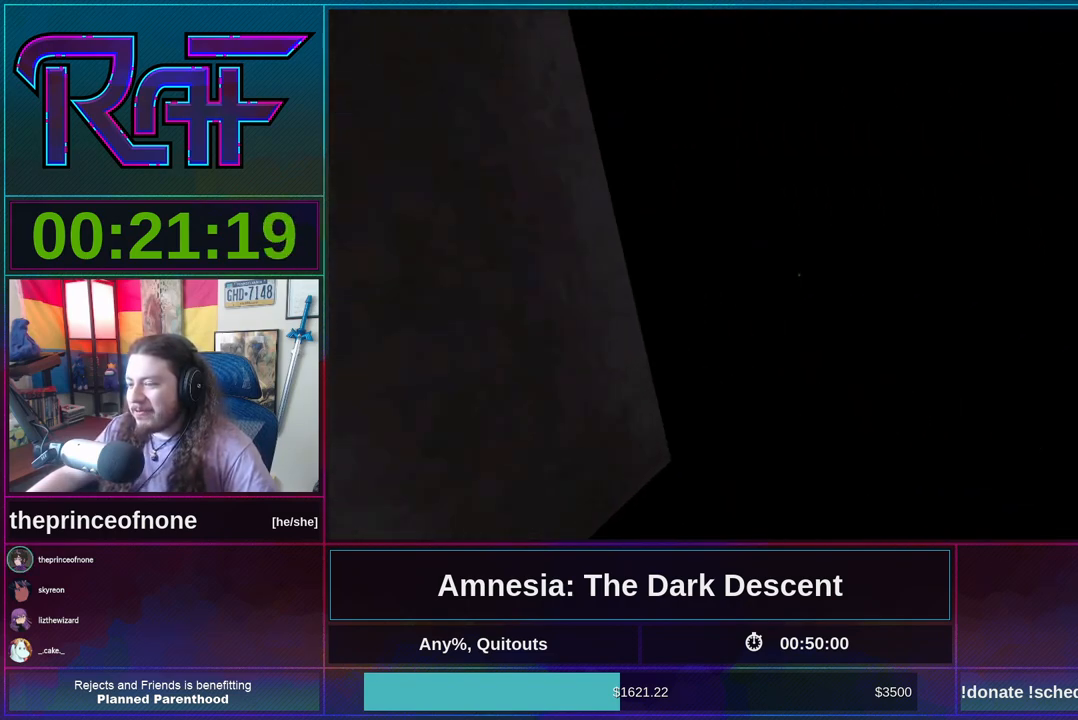
{"keys": ["a", "shift", "w"], "mouse": [], "events": [[117, "mouse_wheel_down", "up"], [283, "a", "down"]]}
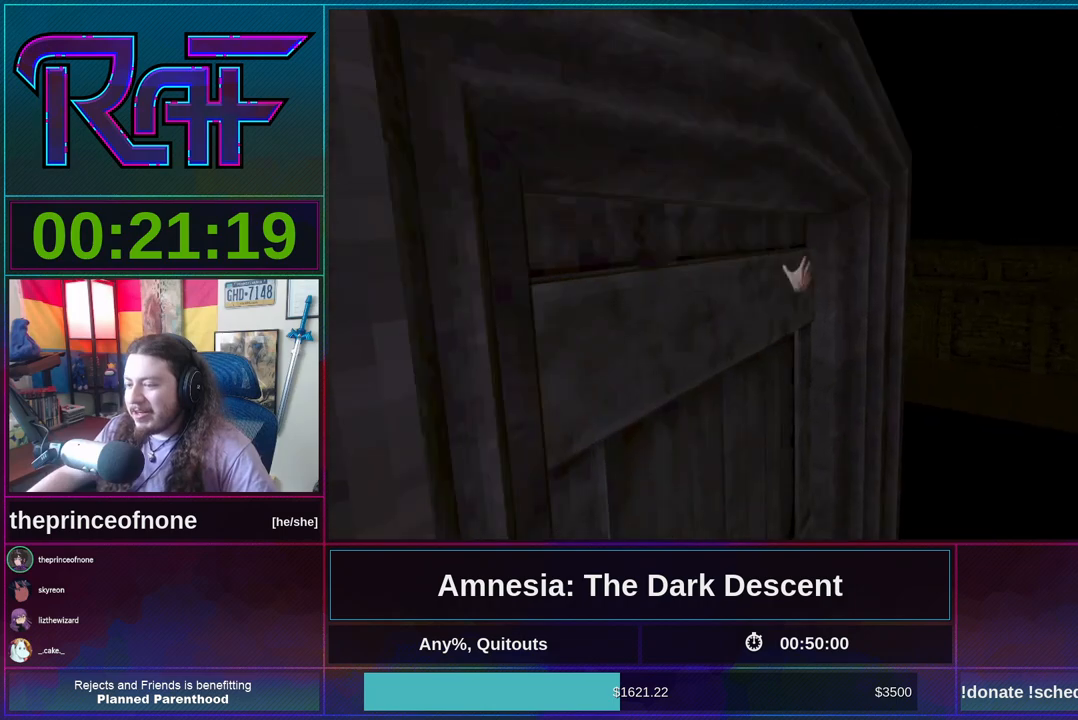
{"keys": ["shift", "w"], "mouse": [], "events": [[117, "a", "up"]]}
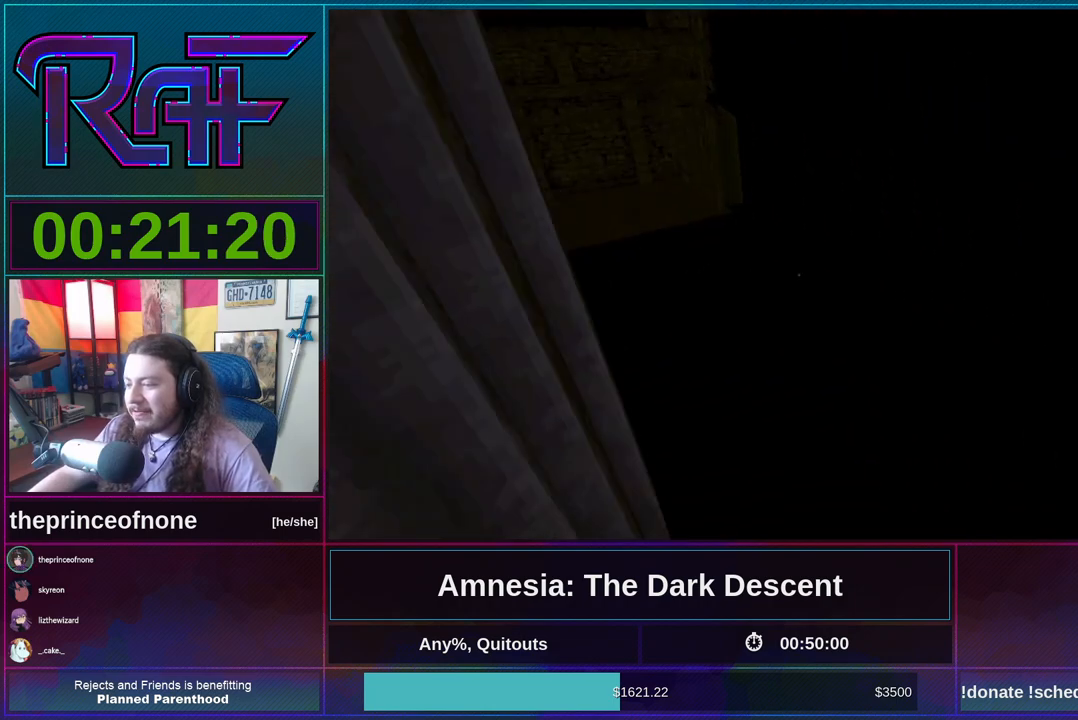
{"keys": ["a", "shift", "w"], "mouse": [], "events": [[83, "mouse_wheel_down", "down"], [183, "mouse_wheel_down", "up"], [217, "a", "down"]]}
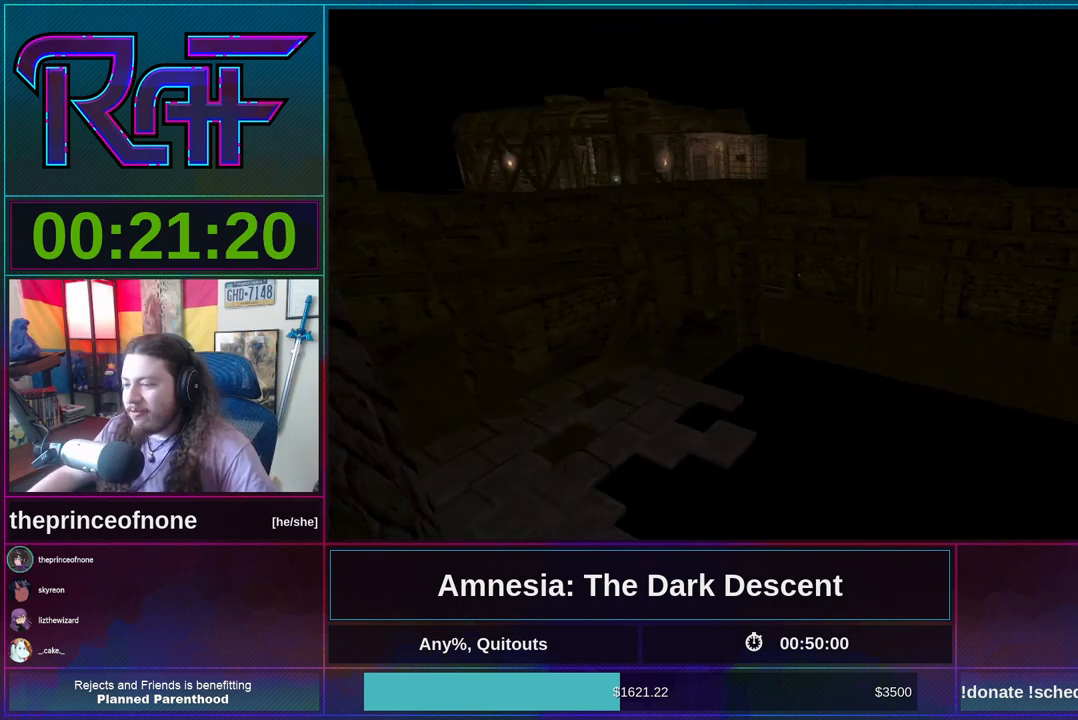
{"keys": ["shift", "w"], "mouse": [], "events": [[283, "a", "up"]]}
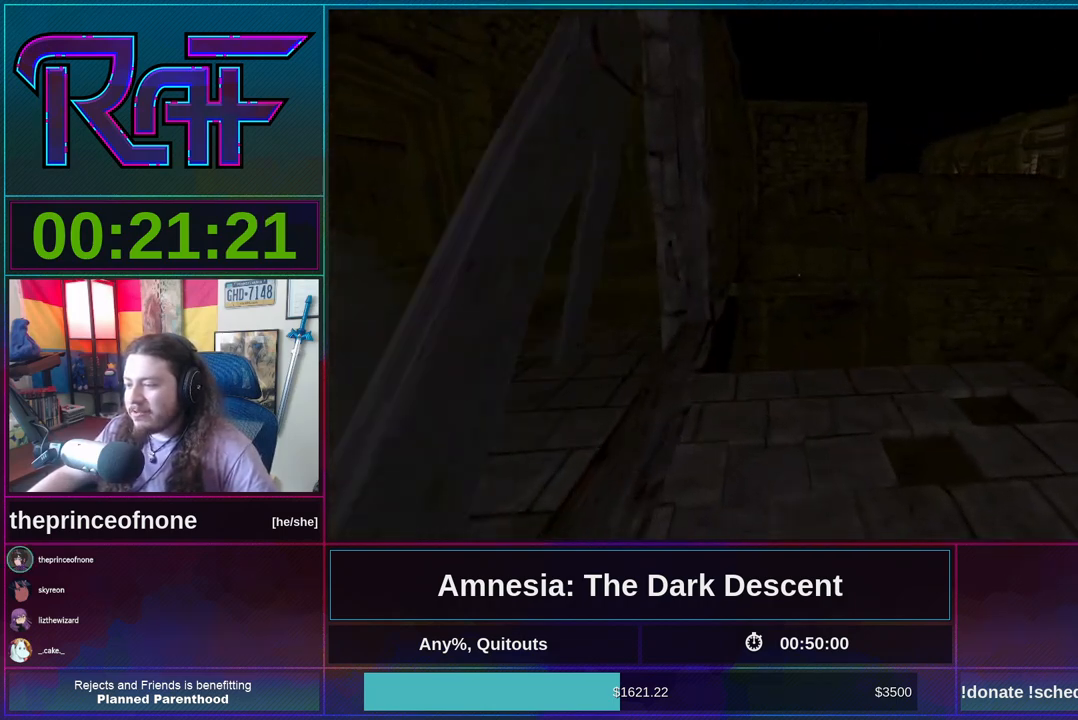
{"keys": ["shift", "w"], "mouse": [], "events": []}
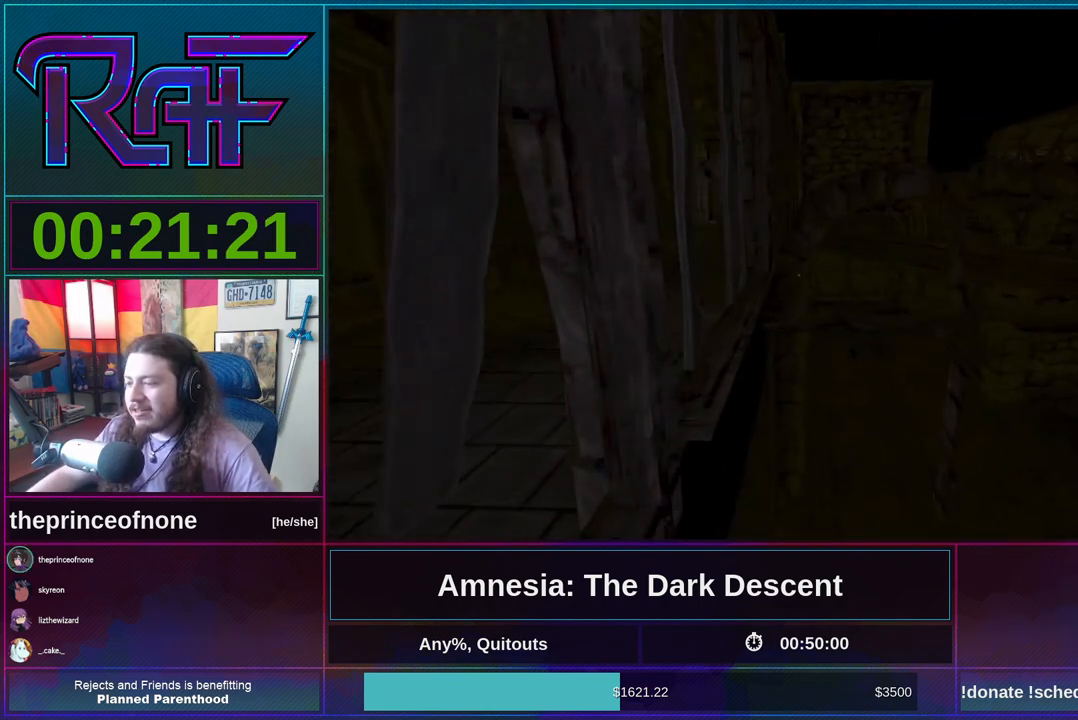
{"keys": ["shift", "w"], "mouse": [], "events": [[183, "mouse_wheel_down", "down"], [283, "mouse_wheel_down", "up"]]}
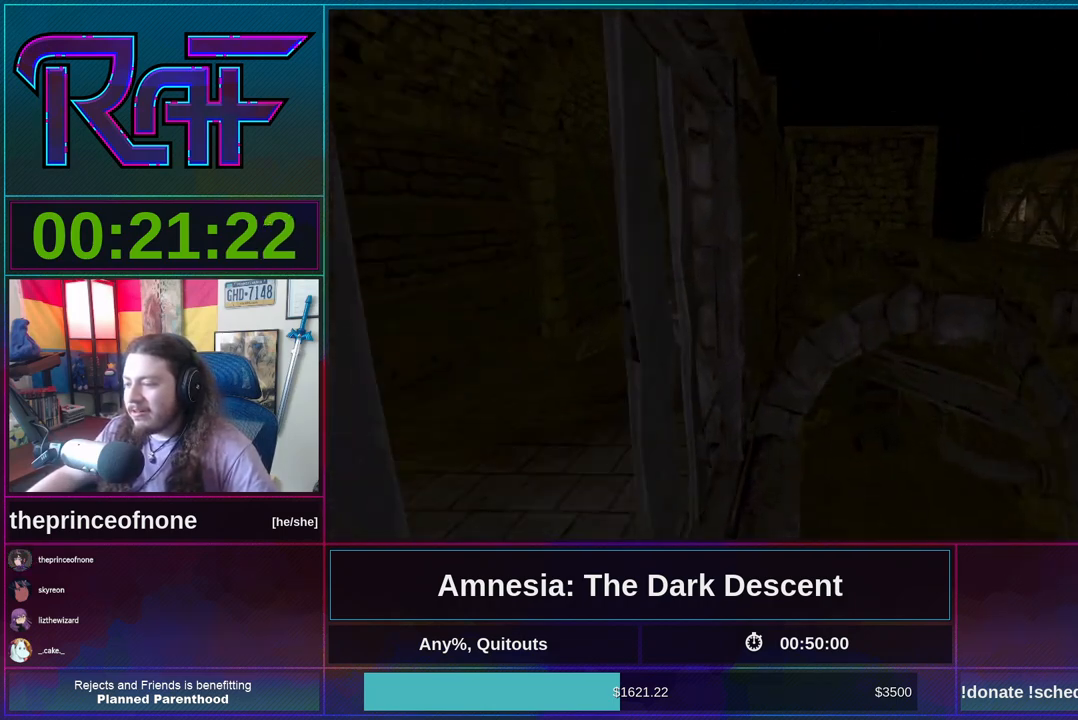
{"keys": ["shift", "w"], "mouse": ["wheel_up"], "events": [[50, "mouse_wheel_down", "down"], [183, "mouse_wheel_down", "up"], [183, "mouse_wheel_up", "down"], [350, "mouse_wheel_down", "down"], [350, "mouse_wheel_up", "up"], [417, "mouse_wheel_down", "up"], [417, "mouse_wheel_up", "down"]]}
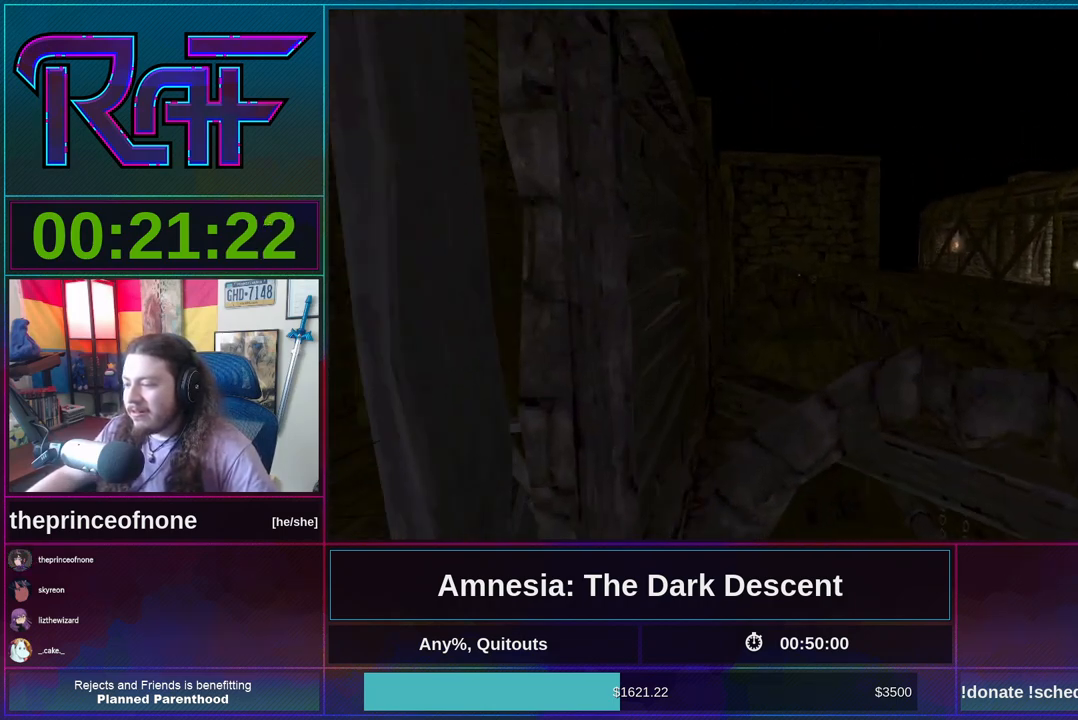
{"keys": ["shift", "w"], "mouse": ["wheel_down"], "events": [[17, "mouse_wheel_up", "up"], [83, "mouse_wheel_down", "down"], [183, "mouse_wheel_down", "up"], [183, "mouse_wheel_up", "down"], [250, "mouse_wheel_down", "down"], [250, "mouse_wheel_up", "up"], [350, "mouse_wheel_down", "up"], [350, "mouse_wheel_up", "down"], [483, "mouse_wheel_down", "down"], [483, "mouse_wheel_up", "up"]]}
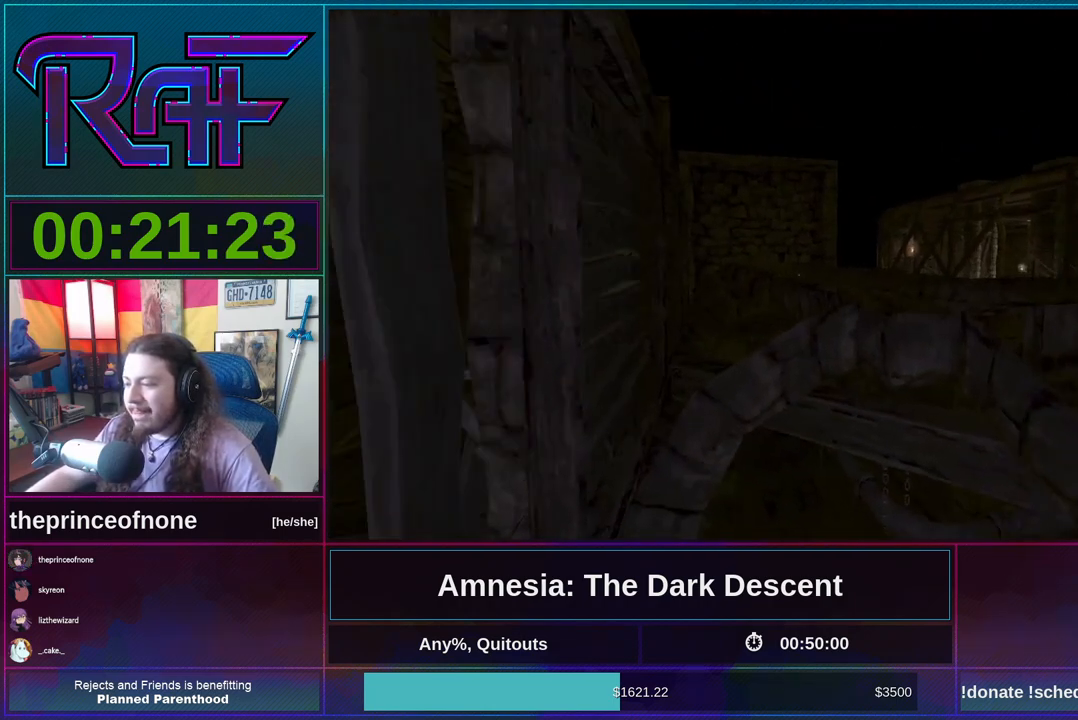
{"keys": ["shift", "w"], "mouse": ["wheel_down"], "events": [[83, "mouse_wheel_down", "up"], [83, "mouse_wheel_up", "down"], [183, "mouse_wheel_down", "down"], [183, "mouse_wheel_up", "up"], [283, "mouse_wheel_down", "up"], [283, "mouse_wheel_up", "down"], [383, "mouse_wheel_down", "down"], [383, "mouse_wheel_up", "up"]]}
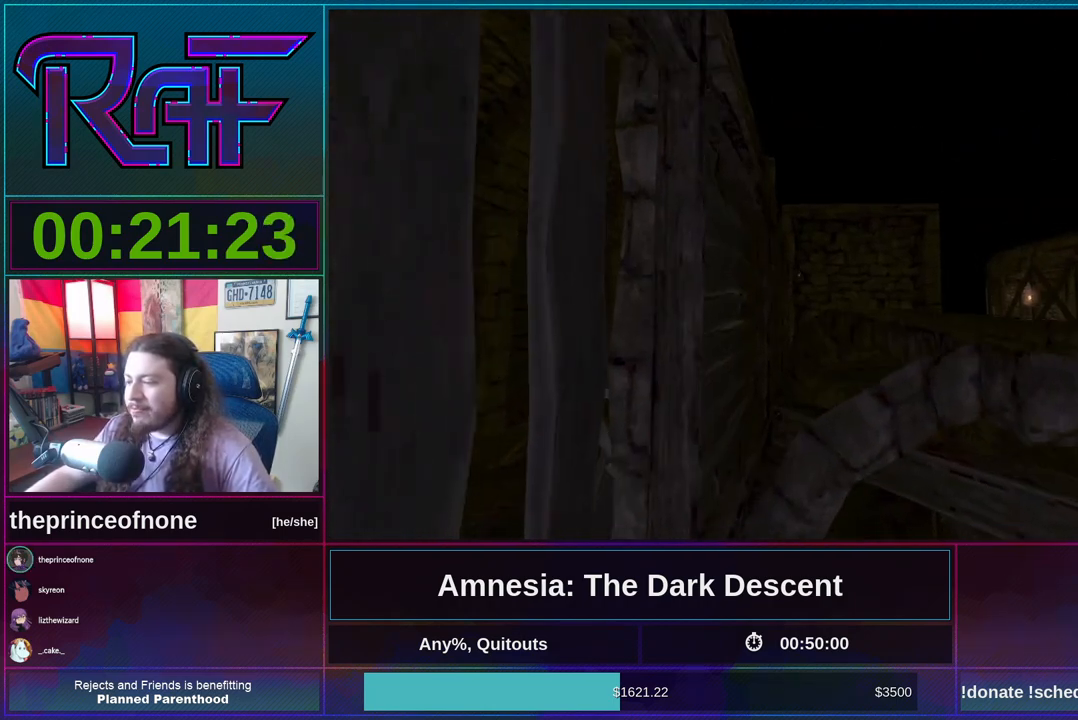
{"keys": ["shift", "w"], "mouse": ["wheel_up"], "events": [[17, "mouse_wheel_down", "up"], [17, "mouse_wheel_up", "down"], [50, "mouse_wheel_up", "up"], [117, "mouse_wheel_down", "down"], [183, "mouse_wheel_down", "up"], [183, "mouse_wheel_up", "down"], [350, "mouse_wheel_down", "down"], [350, "mouse_wheel_up", "up"], [483, "mouse_wheel_down", "up"], [483, "mouse_wheel_up", "down"]]}
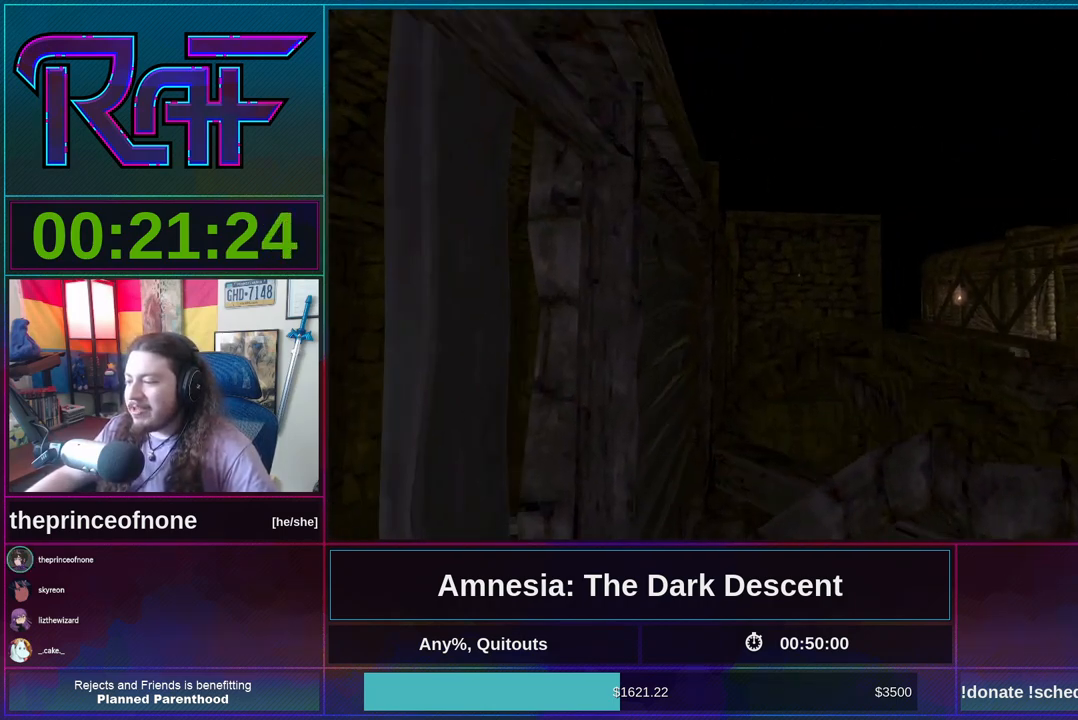
{"keys": ["shift", "w"], "mouse": ["wheel_up"], "events": [[83, "mouse_wheel_down", "down"], [83, "mouse_wheel_up", "up"], [217, "mouse_wheel_down", "up"], [217, "mouse_wheel_up", "down"], [317, "mouse_wheel_down", "down"], [317, "mouse_wheel_up", "up"], [417, "mouse_wheel_up", "down"], [450, "mouse_wheel_down", "up"]]}
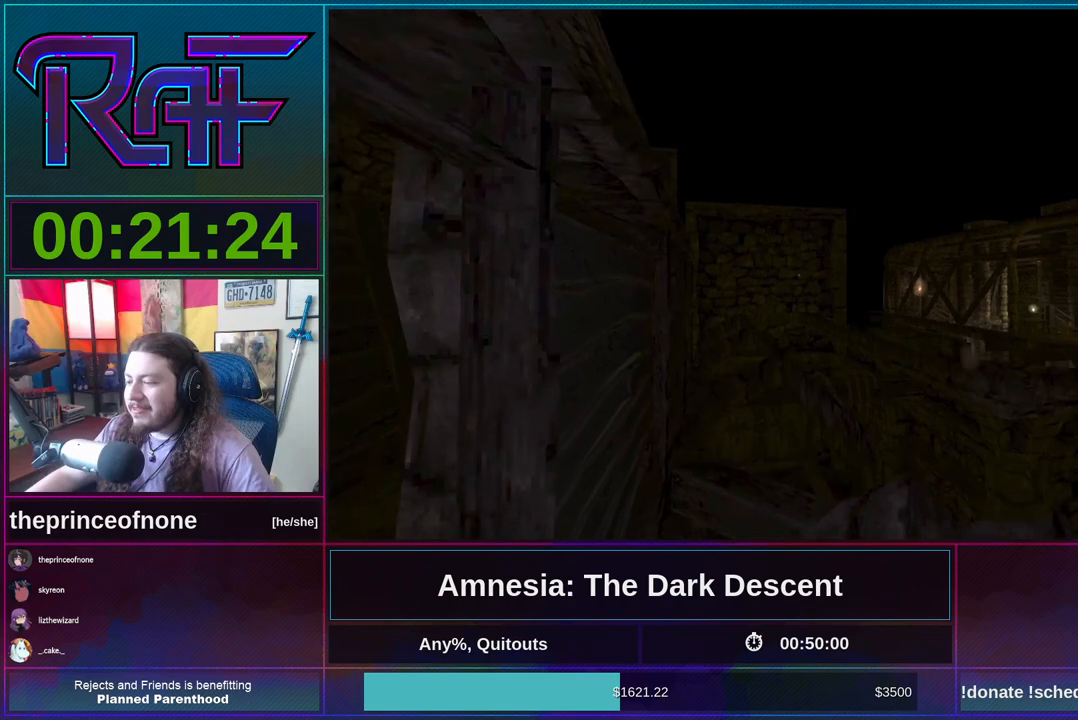
{"keys": ["shift", "w"], "mouse": ["wheel_up"], "events": [[50, "mouse_wheel_down", "down"], [50, "mouse_wheel_up", "up"], [183, "mouse_wheel_down", "up"], [183, "mouse_wheel_up", "down"], [283, "mouse_wheel_down", "down"], [283, "mouse_wheel_up", "up"], [417, "mouse_wheel_down", "up"], [417, "mouse_wheel_up", "down"]]}
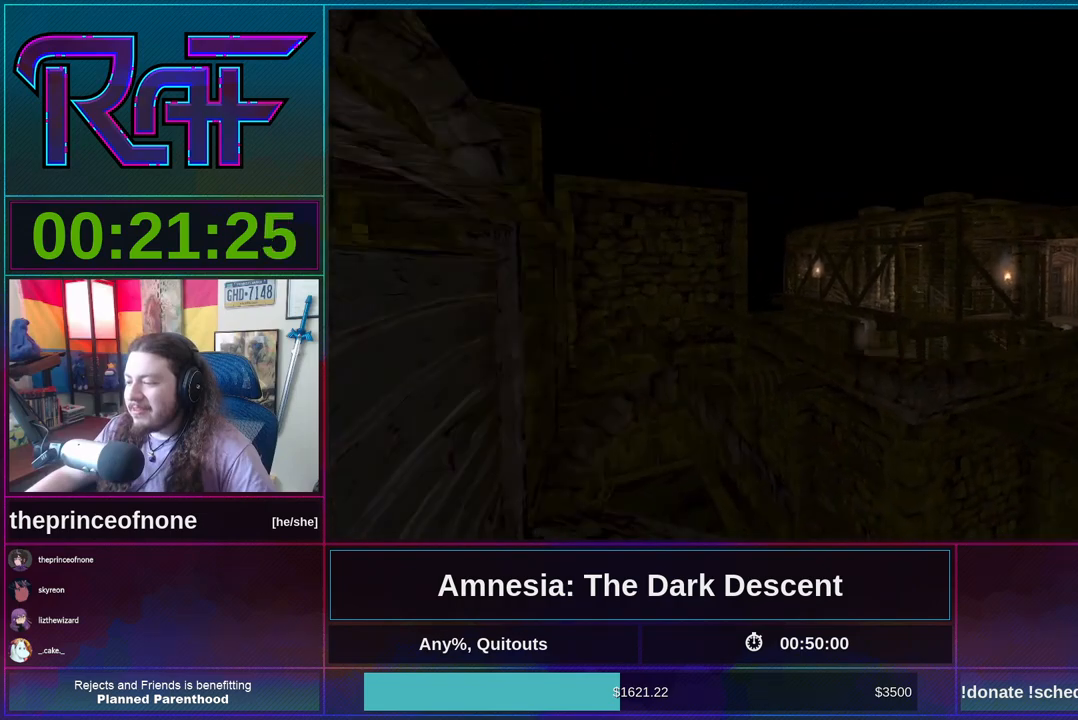
{"keys": ["shift", "w"], "mouse": [], "events": [[17, "mouse_wheel_down", "down"], [17, "mouse_wheel_up", "up"], [150, "mouse_wheel_down", "up"], [150, "mouse_wheel_up", "down"], [250, "mouse_wheel_down", "down"], [250, "mouse_wheel_up", "up"], [383, "mouse_wheel_down", "up"]]}
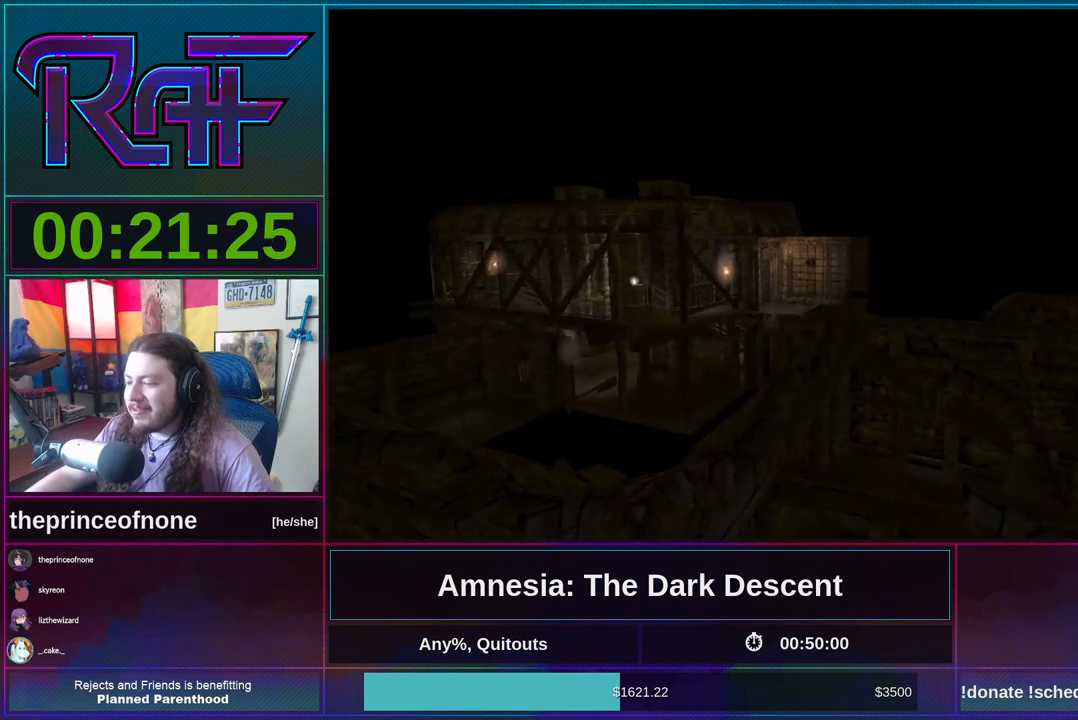
{"keys": ["shift", "w"], "mouse": [], "events": []}
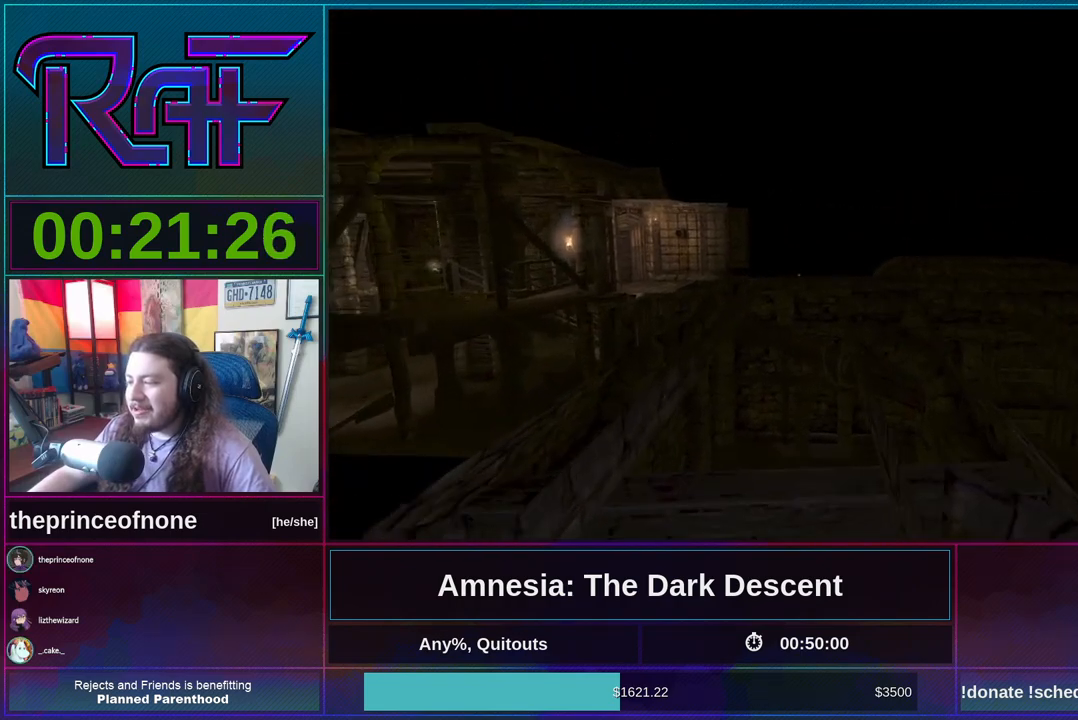
{"keys": ["shift", "w"], "mouse": ["wheel_down"], "events": [[450, "mouse_wheel_down", "down"]]}
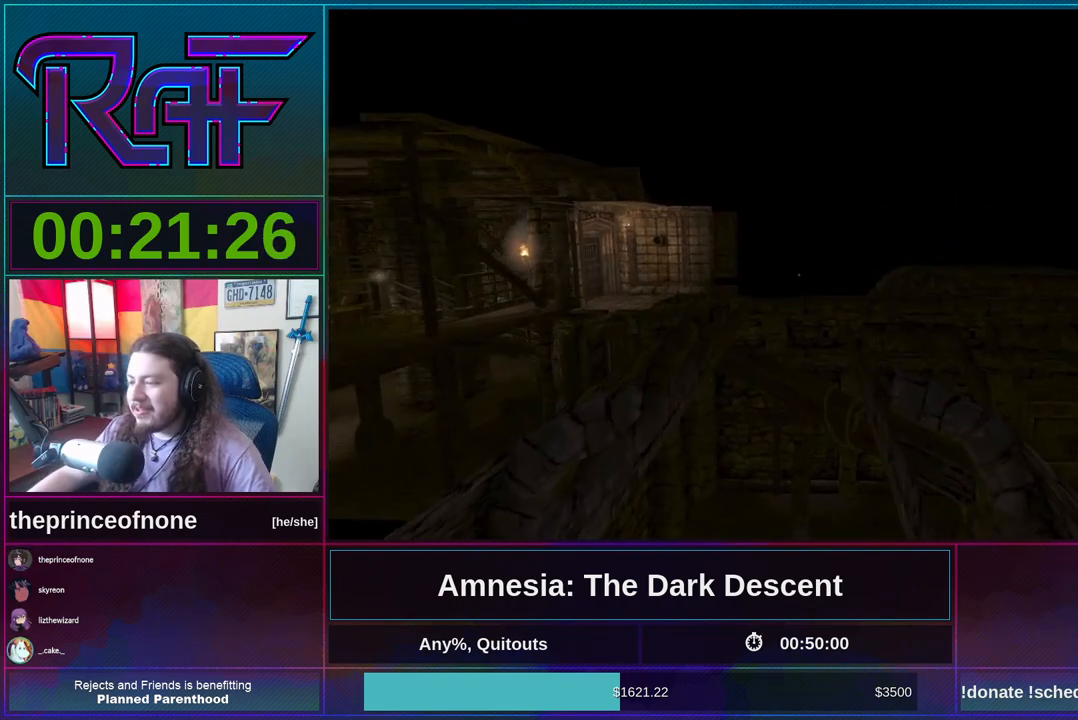
{"keys": ["shift", "w"], "mouse": [], "events": [[117, "mouse_wheel_down", "up"]]}
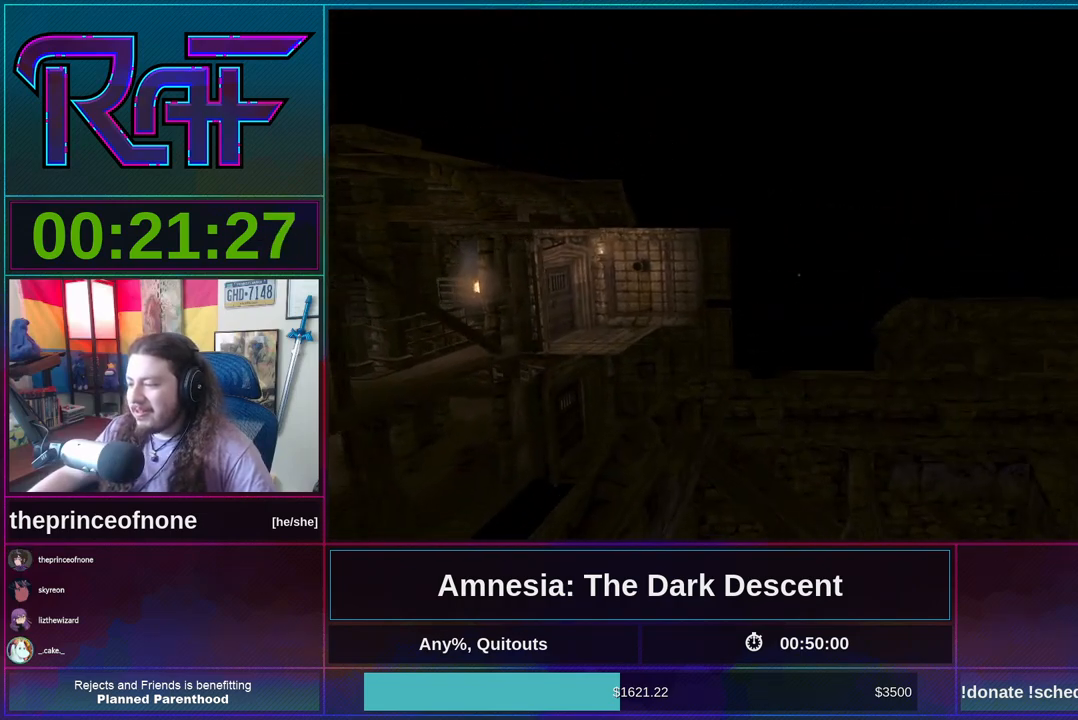
{"keys": ["shift", "w"], "mouse": ["wheel_down"], "events": [[483, "mouse_wheel_down", "down"]]}
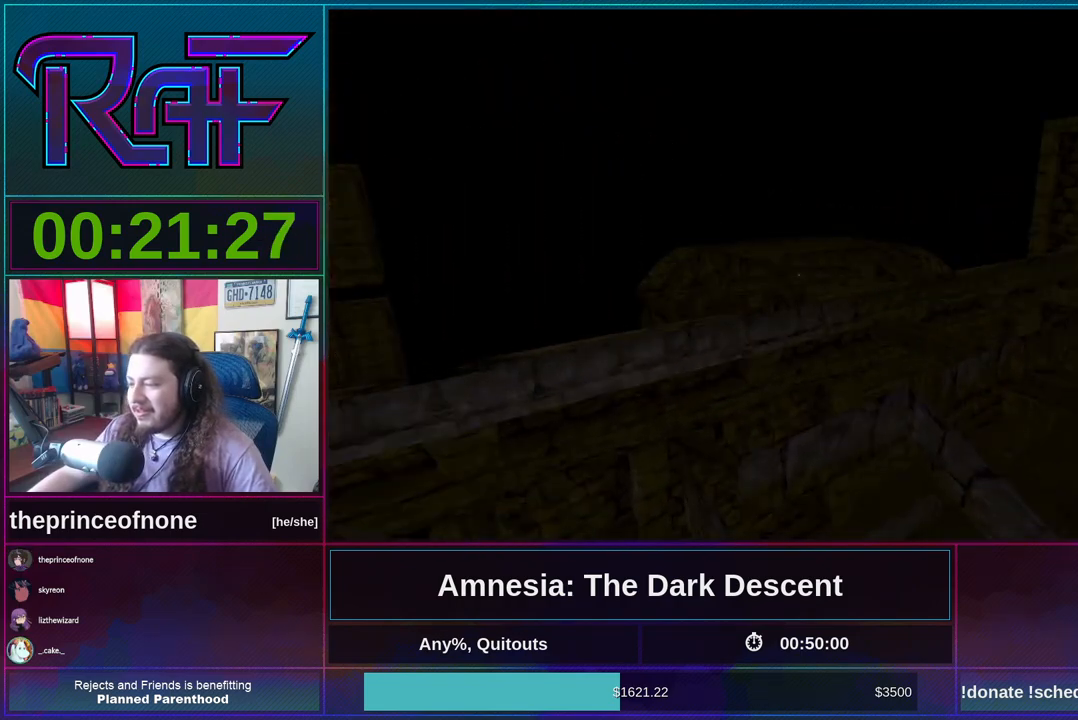
{"keys": ["shift", "w"], "mouse": [], "events": [[150, "mouse_wheel_down", "up"]]}
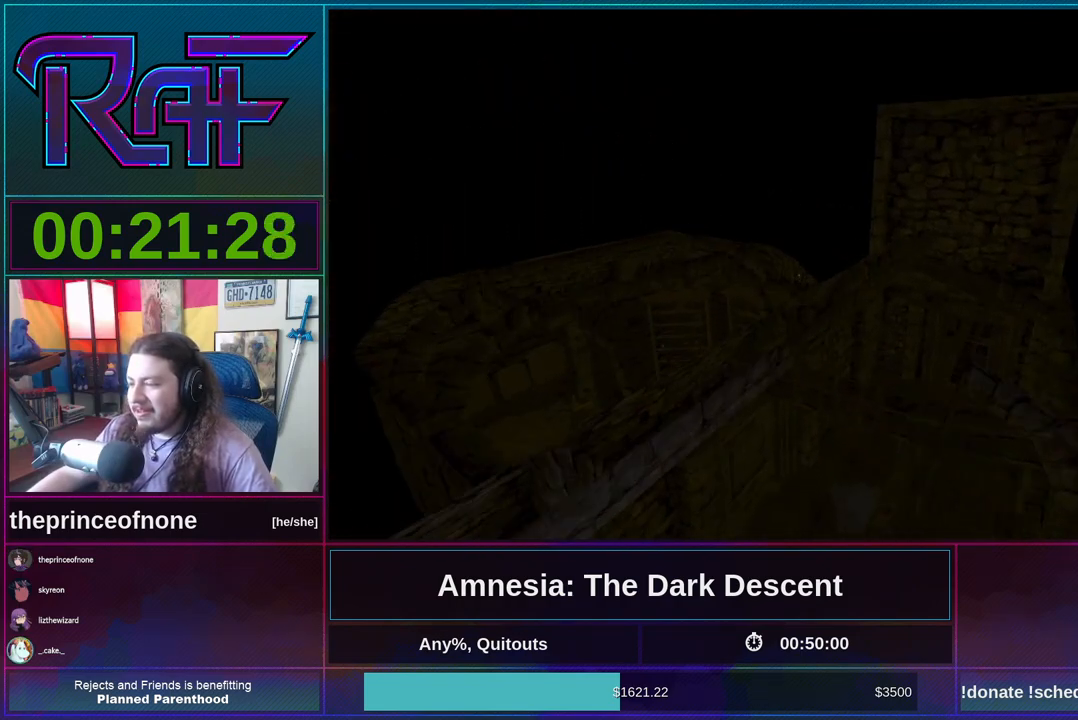
{"keys": ["shift", "w"], "mouse": [], "events": [[350, "mouse_wheel_down", "down"], [483, "mouse_wheel_down", "up"]]}
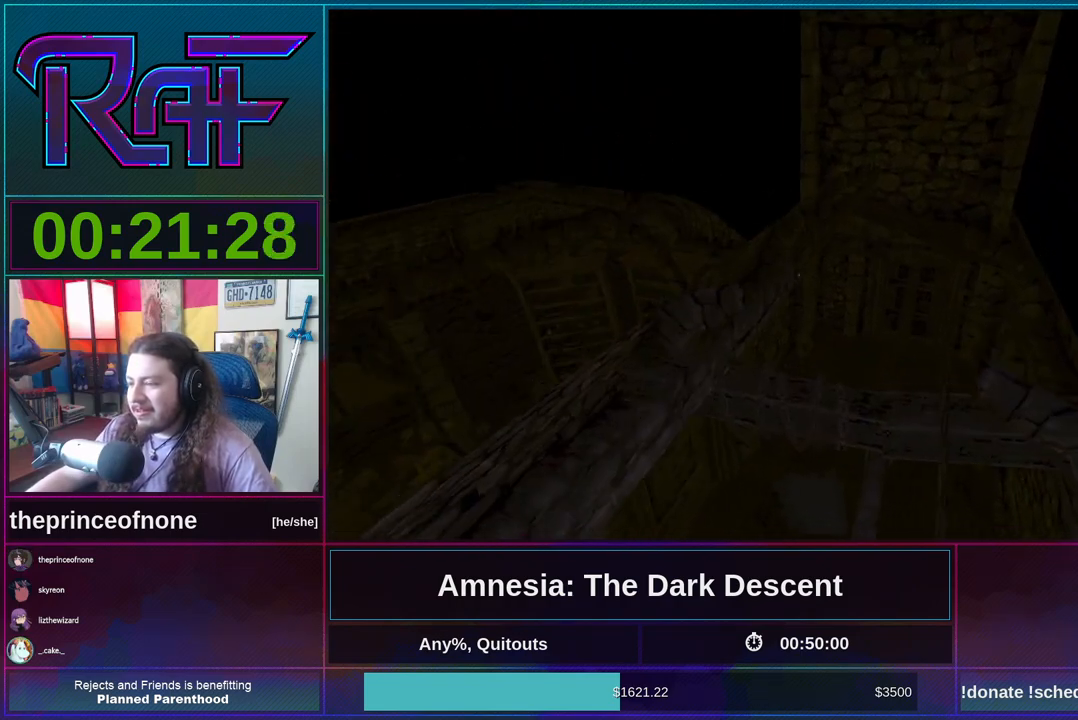
{"keys": ["shift", "w"], "mouse": [], "events": []}
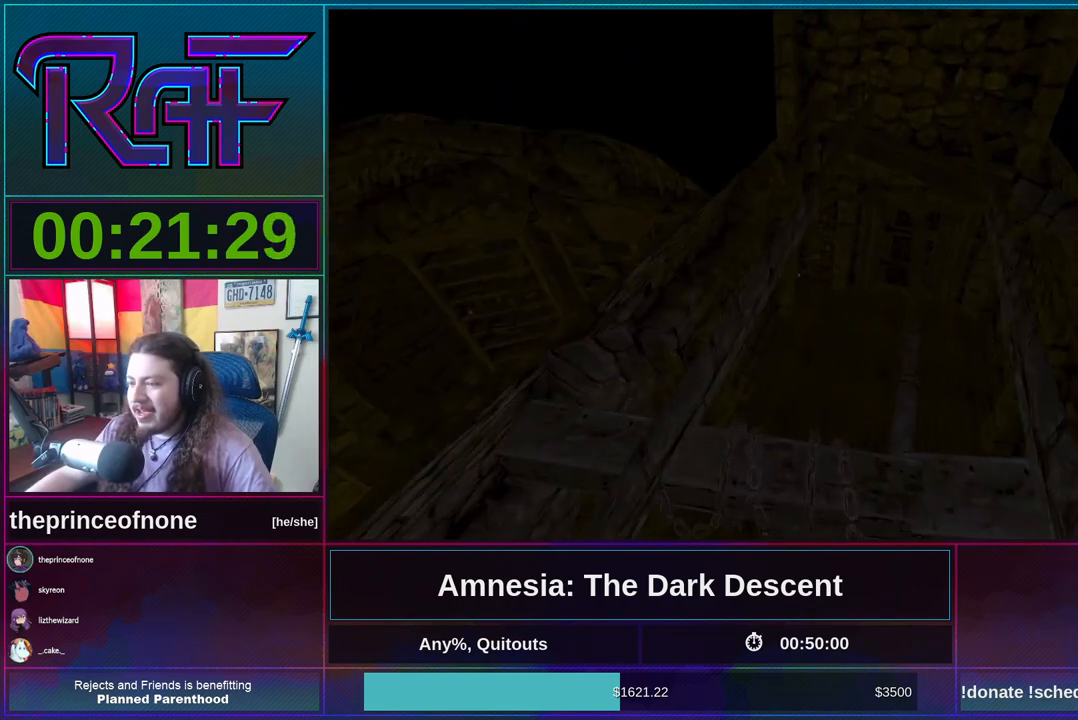
{"keys": ["shift", "w"], "mouse": [], "events": [[83, "mouse_wheel_down", "down"], [283, "mouse_wheel_down", "up"]]}
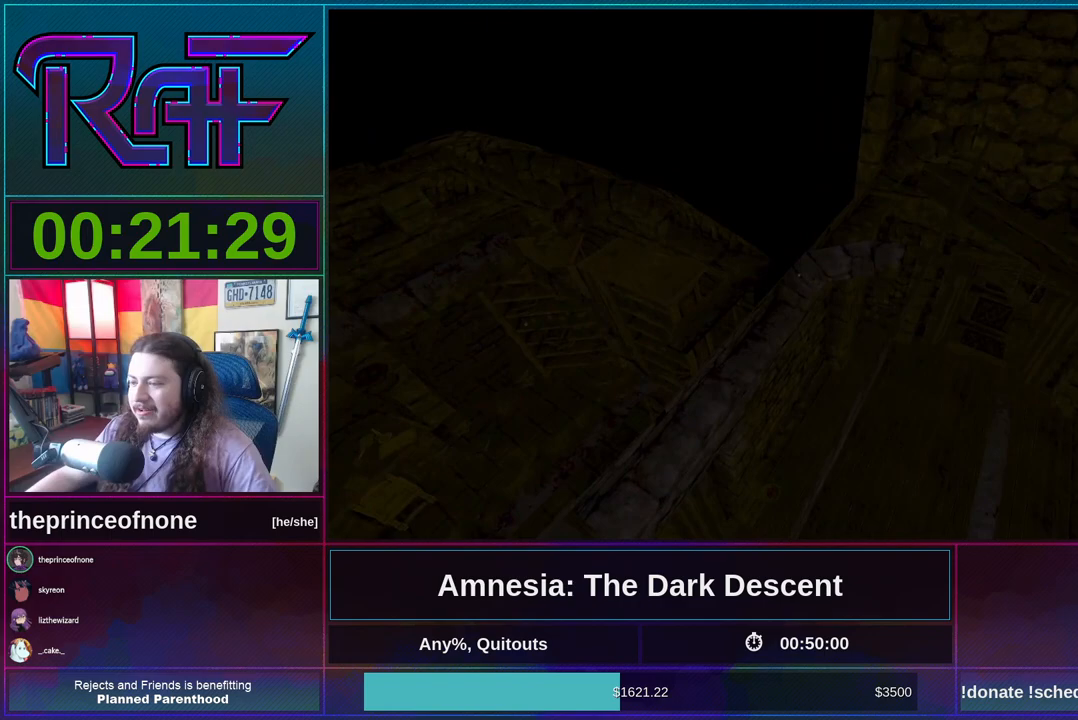
{"keys": ["shift", "w"], "mouse": [], "events": []}
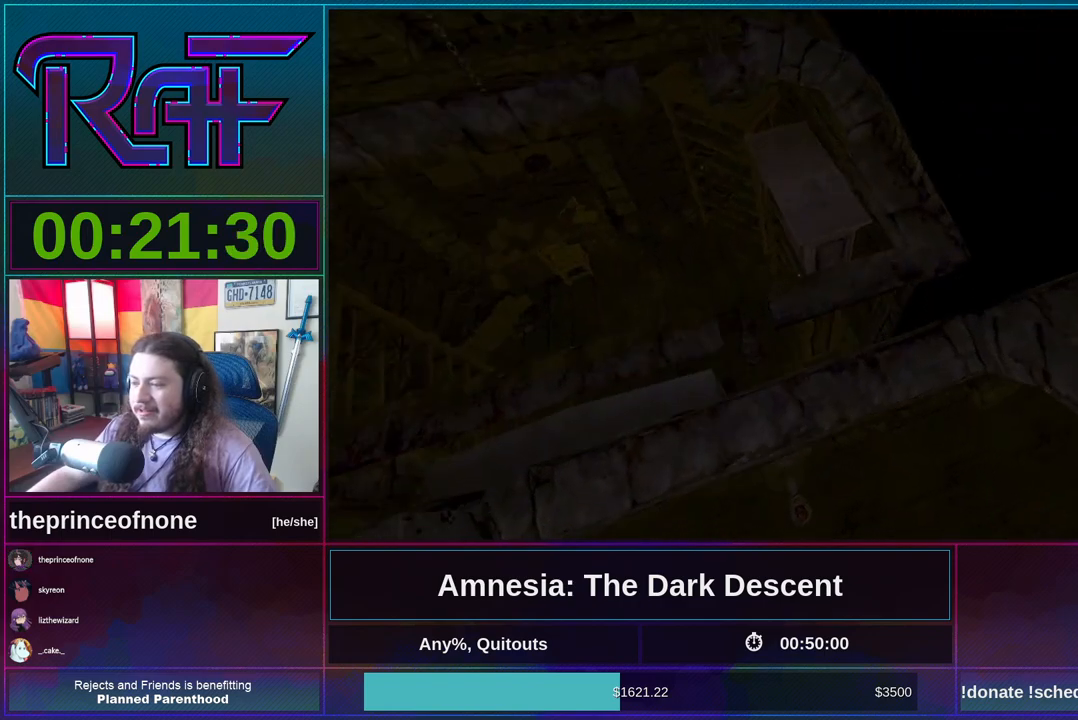
{"keys": [], "mouse": [], "events": [[117, "shift", "up"], [250, "a", "down"], [317, "w", "up"], [350, "a", "up"]]}
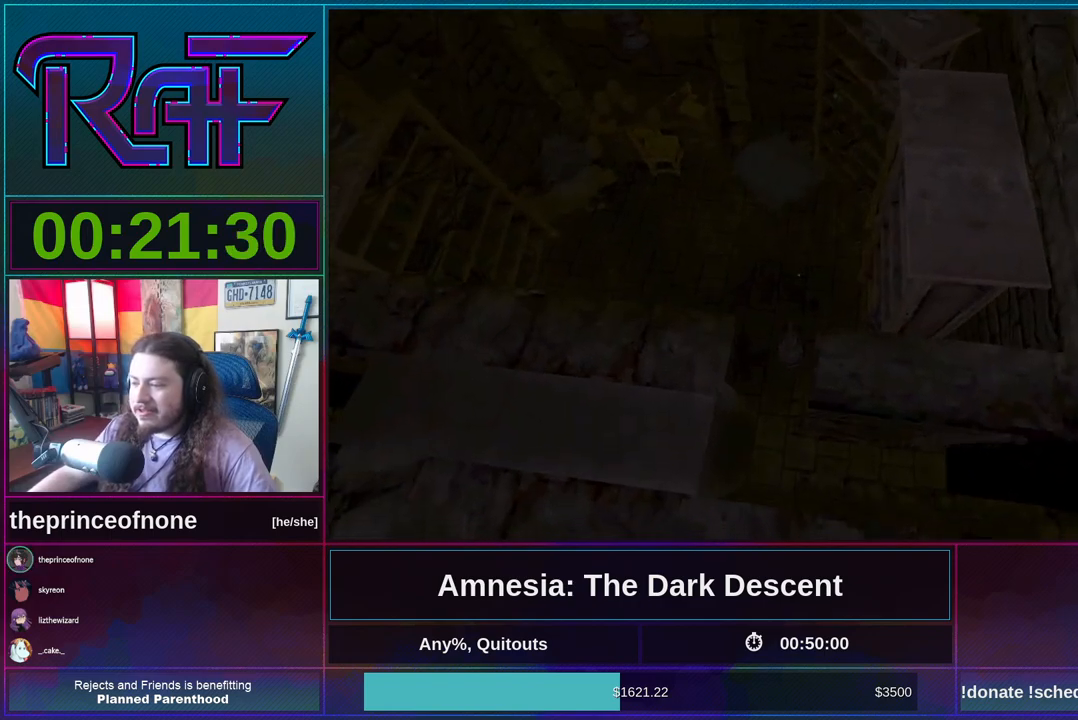
{"keys": [], "mouse": [], "events": [[150, "a", "down"], [317, "a", "up"]]}
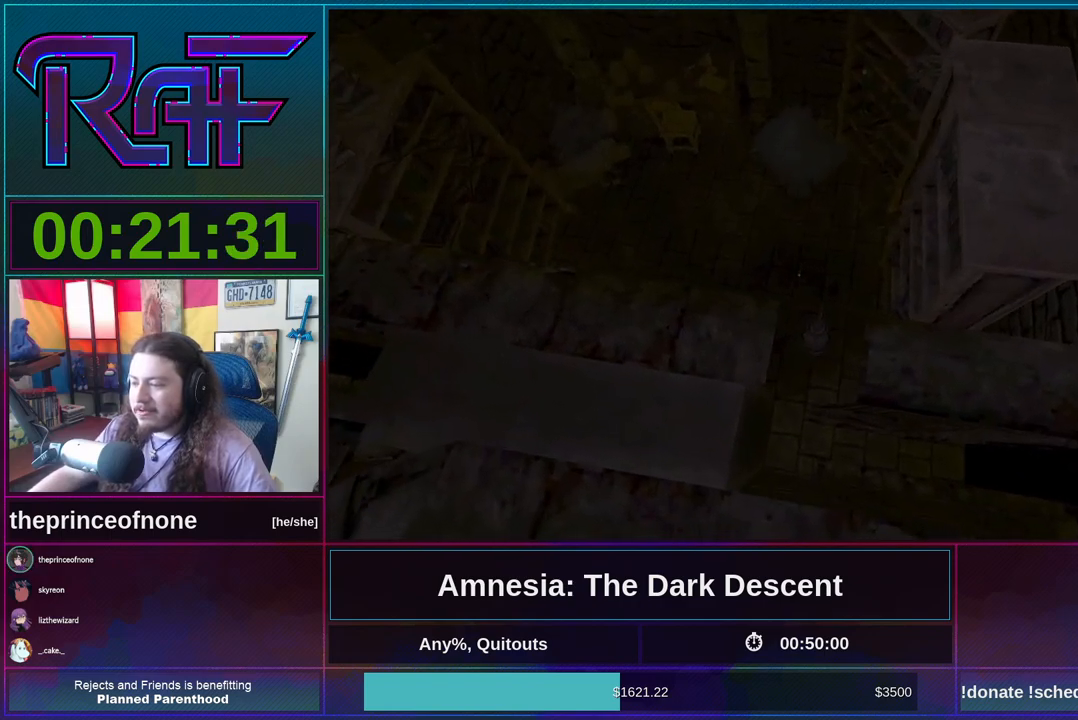
{"keys": ["w"], "mouse": [], "events": [[150, "w", "down"], [350, "w", "up"], [417, "w", "down"]]}
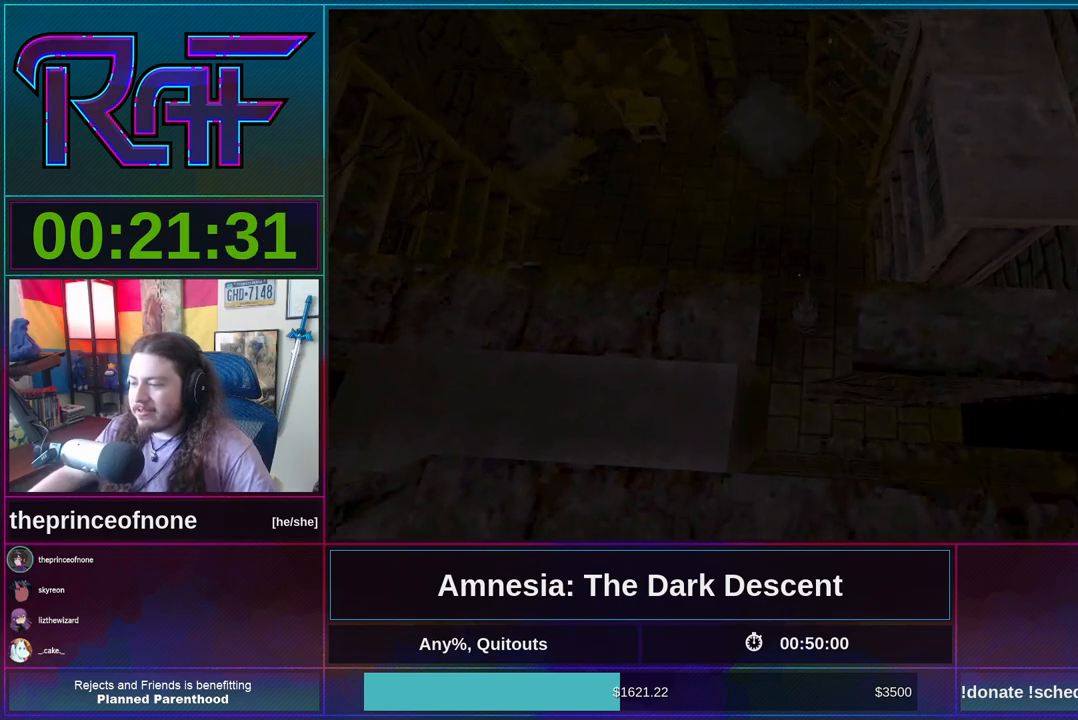
{"keys": [], "mouse": [], "events": [[117, "w", "up"], [317, "w", "down"], [450, "w", "up"]]}